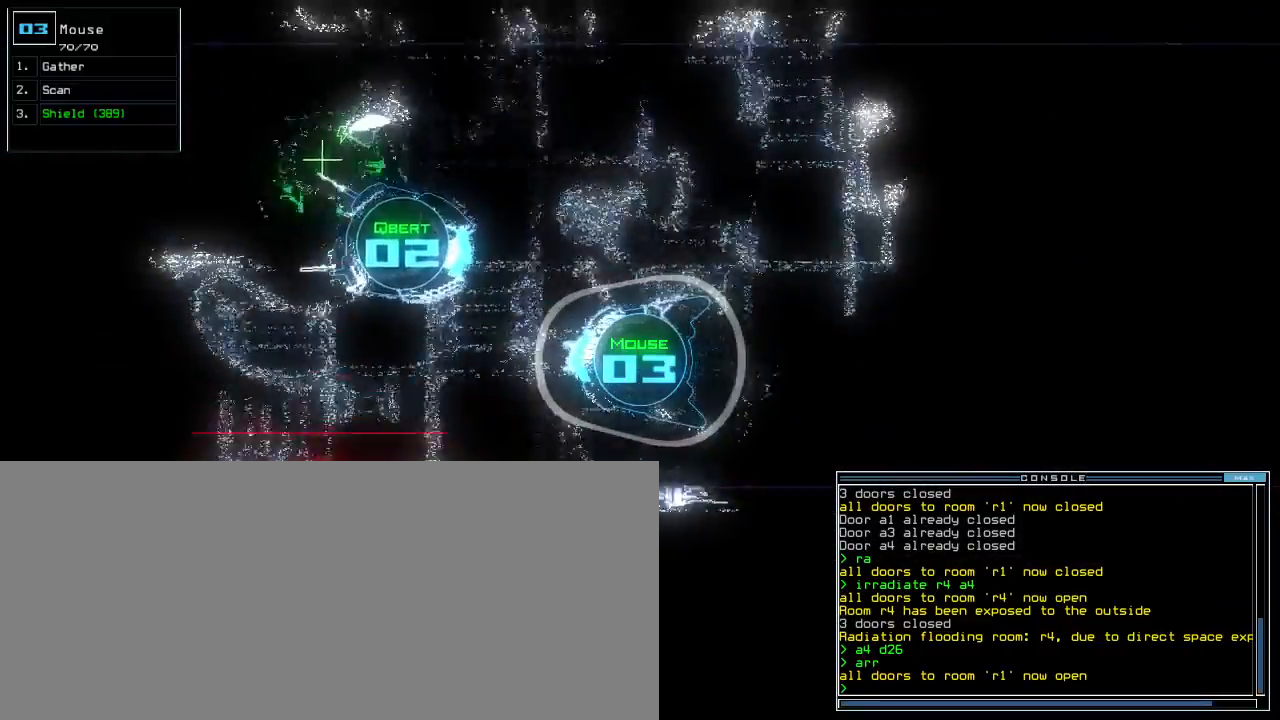
Gameplay with keyboard; each line is a JSON object with the keys held at the frame after it. "events" lists presses ("down") and releases ("up") of ".", "0", "1", "2", "3", "4", "5", "6", "7", "8", "9", "a", "b", "backspace", "c", "caps_lock", "comma", "ctrl_l", "ctrl_r", "d", "down", "e", "equals", "escape", "f", "f12", "g", "h", "i", "j", "k", "l", "left", "m", "minus", "n", "o", "p", "q", "quote", "r", "return", "right", "s", "semicolon", "shift_l", "shift_r", "space", "t", "tab", "tilde", "u", "up", "v", "w", "x", "y" and "z" between this image and that frame as [ms after this image, input, new state], when the widget could be followed in between. No other keys are recorded. Mouse input is not recorded. Not read: other_keys.
{"keys": ["return", "up"]}
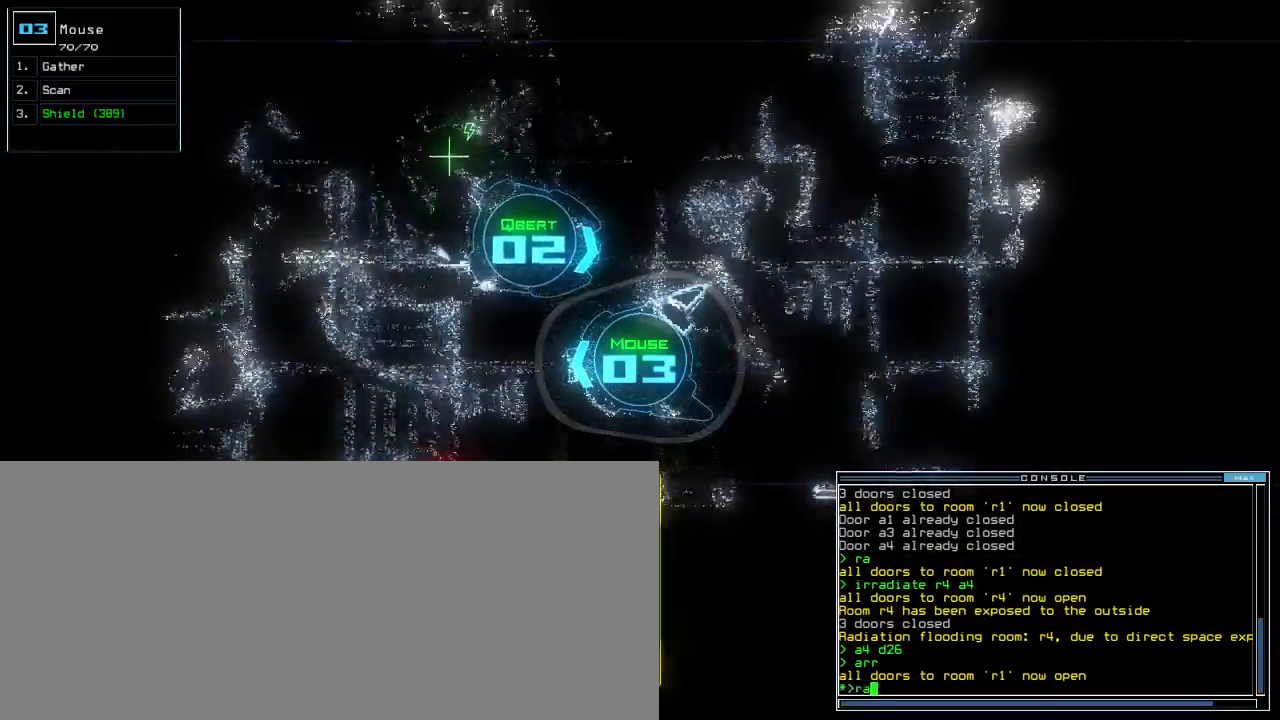
{"keys": ["up"]}
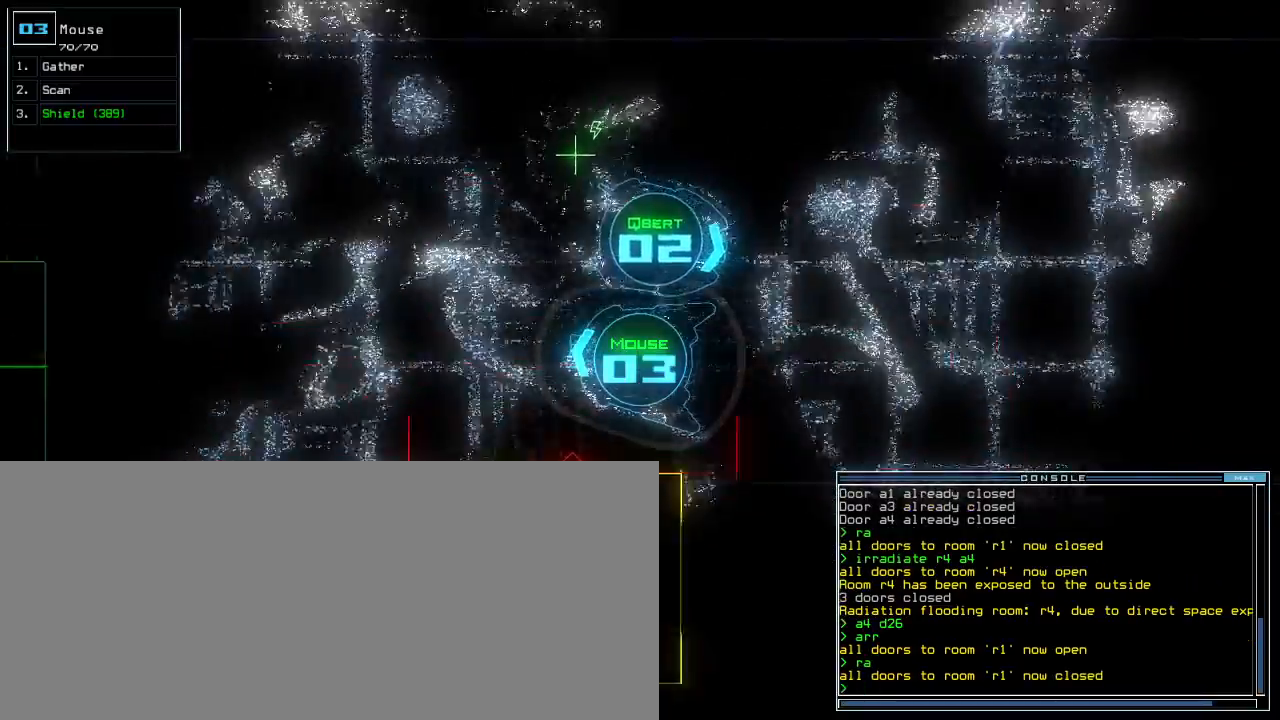
{"keys": [], "events": [[80, "space", "down"], [80, "up", "up"], [180, "space", "up"]]}
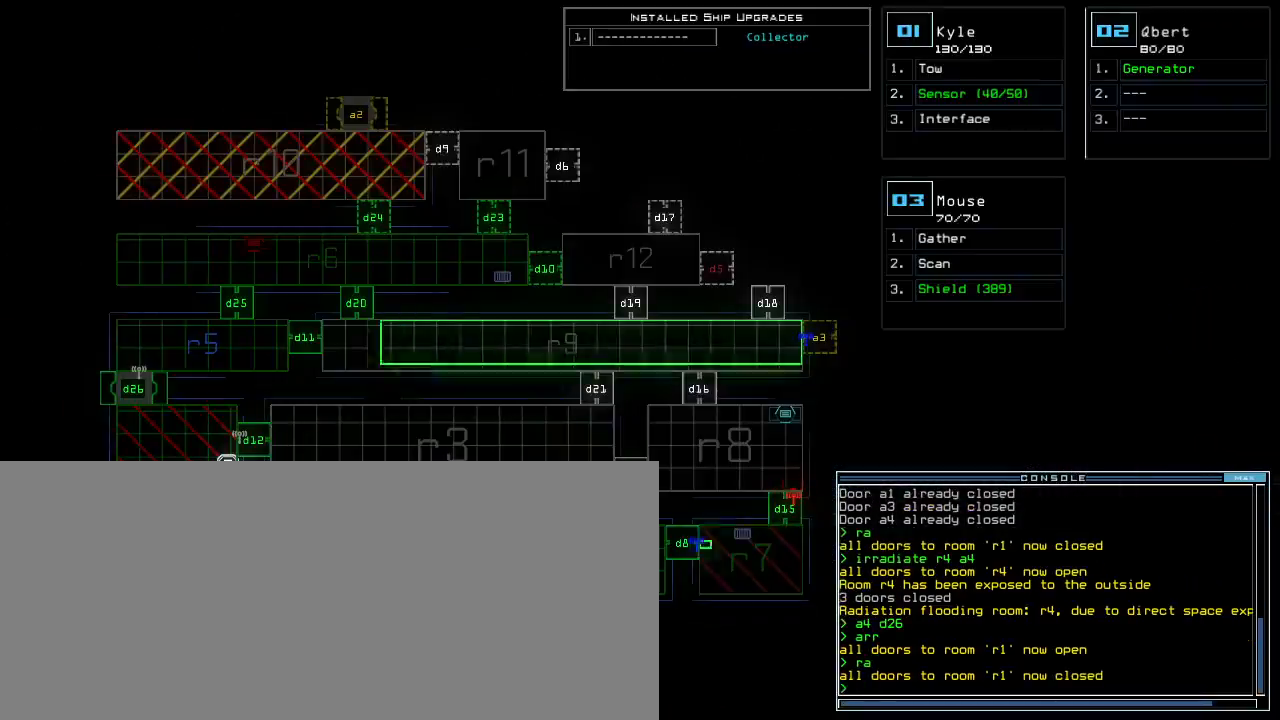
{"keys": [], "events": [[60, "c", "down"], [100, "c", "up"], [160, "c", "down"], [240, "c", "up"]]}
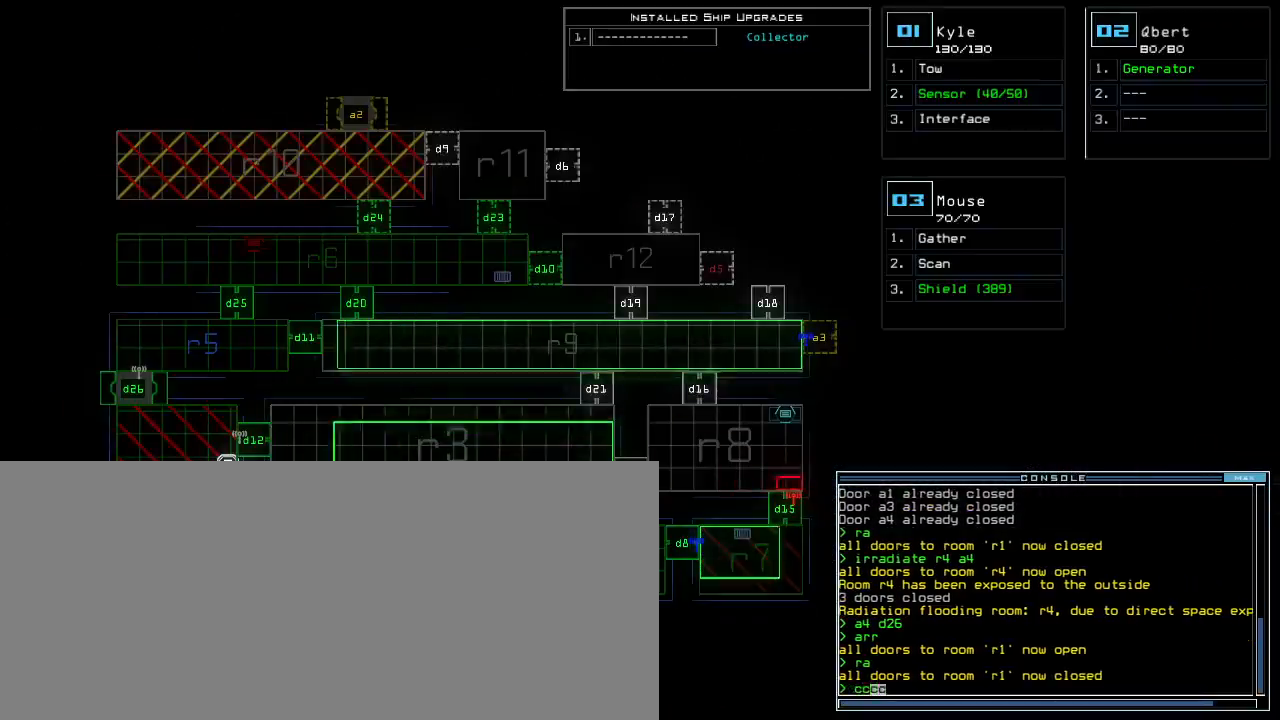
{"keys": [], "events": [[240, "return", "down"], [300, "return", "up"]]}
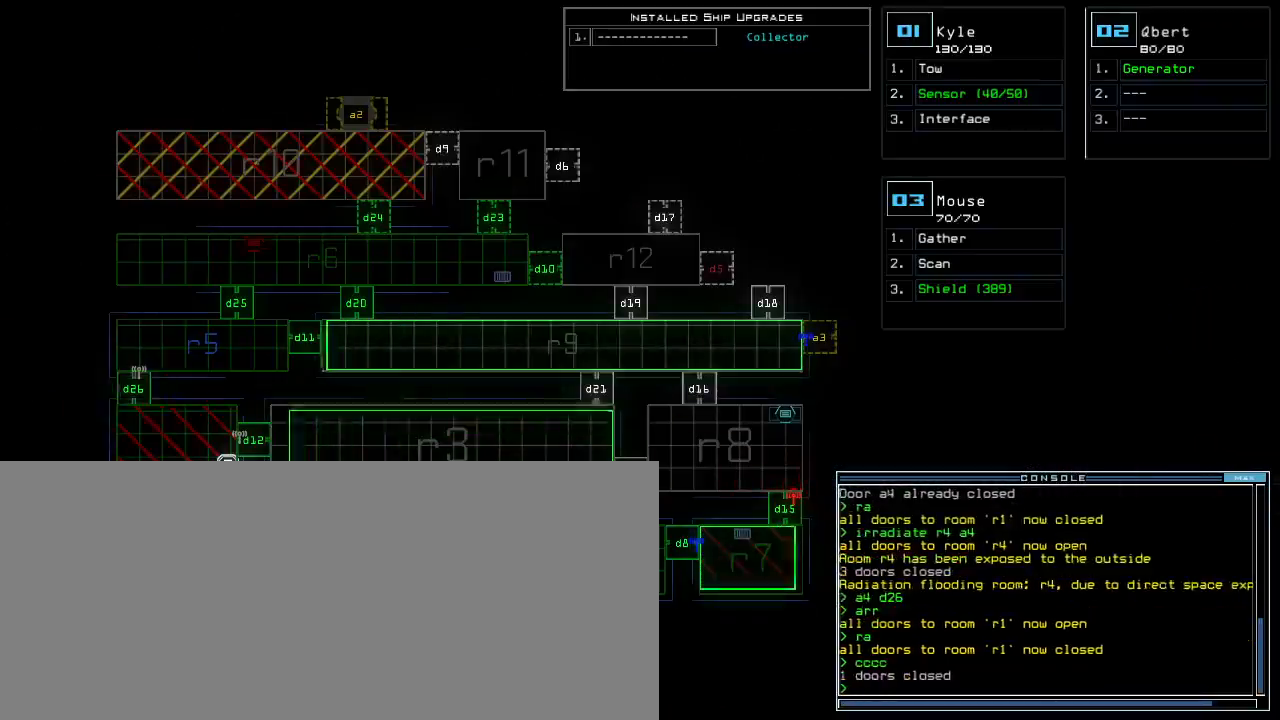
{"keys": ["right", "up"], "events": [[60, "3", "down"], [80, "up", "down"], [120, "3", "up"], [120, "left", "down"], [300, "left", "up"], [480, "right", "down"]]}
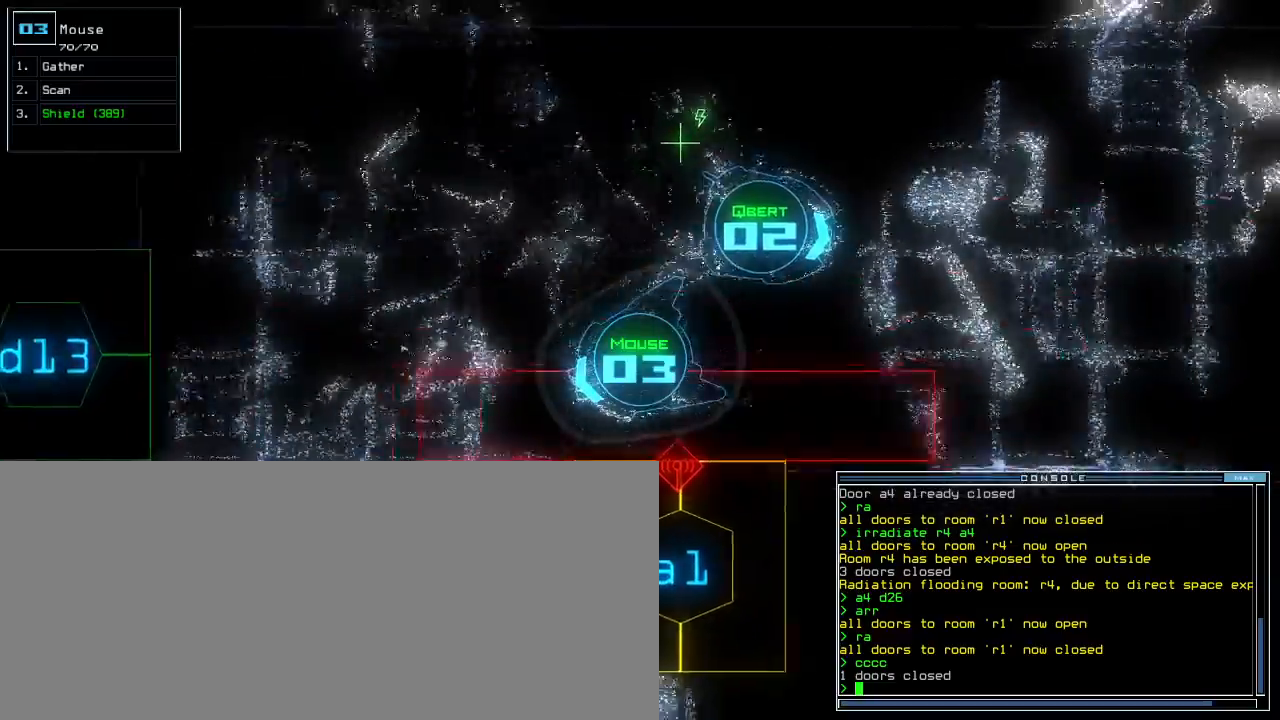
{"keys": ["up"], "events": [[100, "right", "up"], [340, "d", "down"], [400, "d", "up"]]}
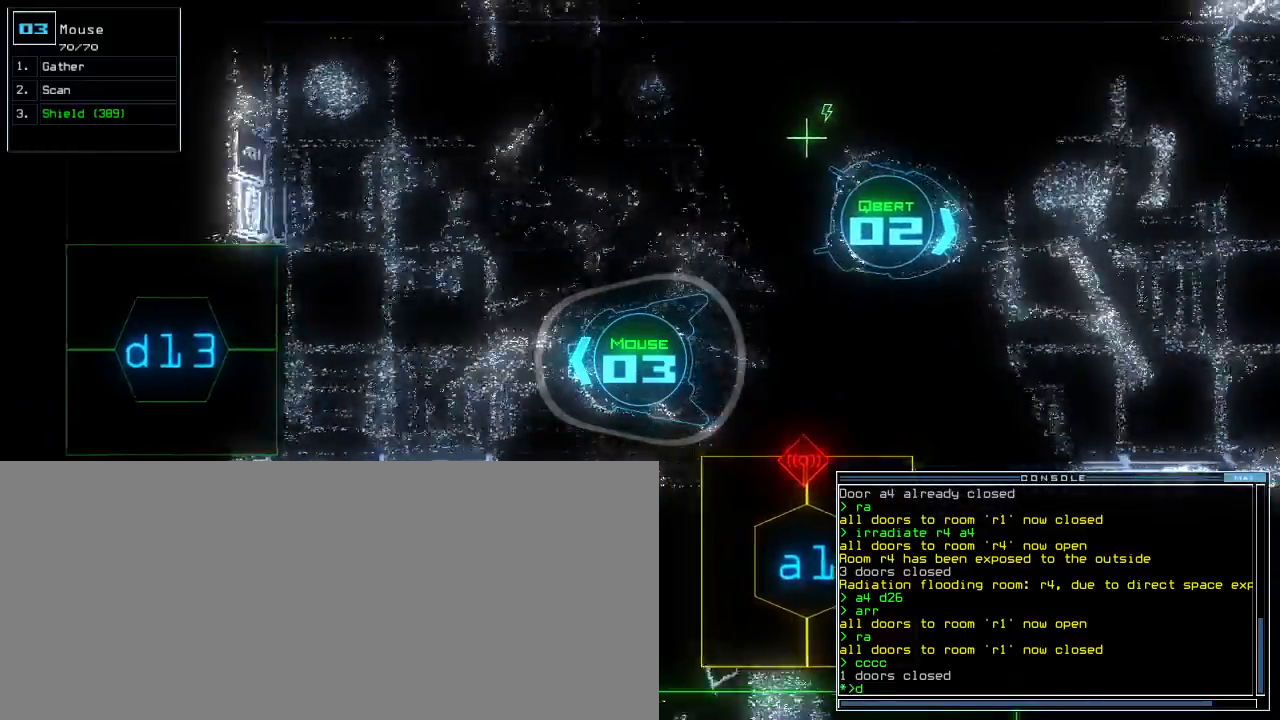
{"keys": [], "events": [[40, "2", "down"], [80, "2", "up"], [460, "up", "up"]]}
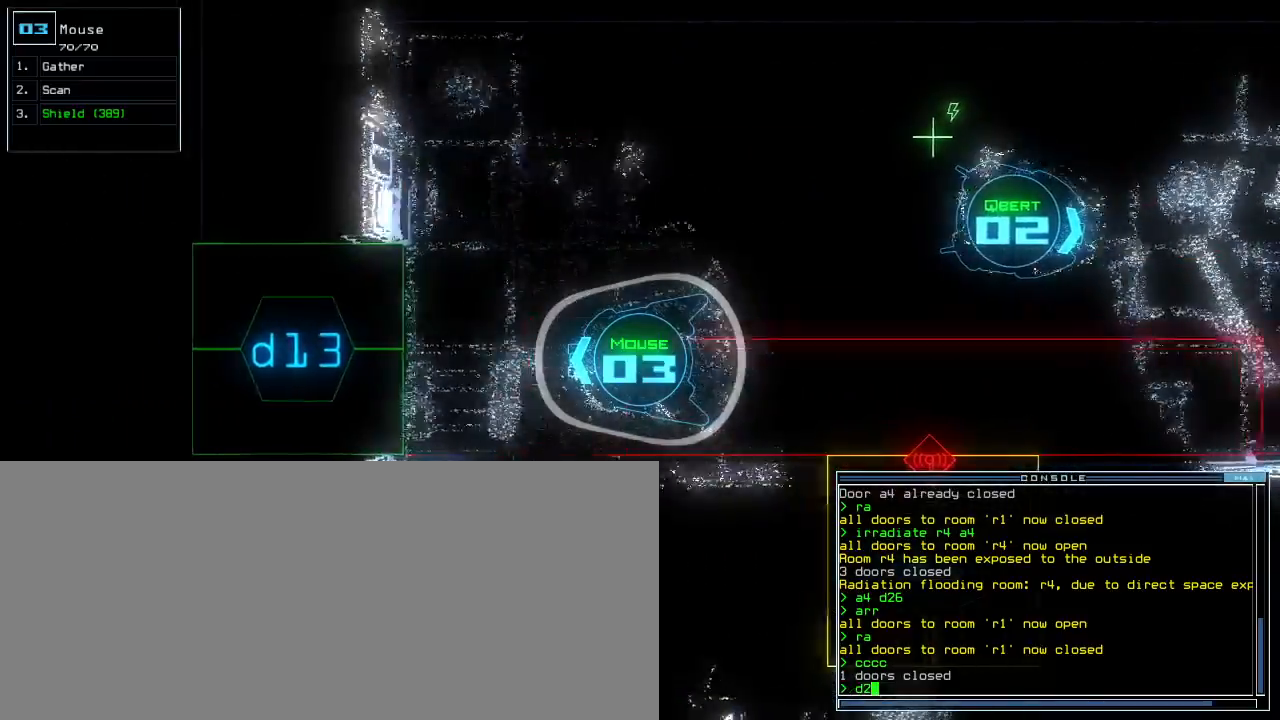
{"keys": ["up"], "events": [[120, "backspace", "down"], [200, "1", "down"], [200, "backspace", "up"], [260, "1", "up"], [400, "3", "down"], [460, "up", "down"], [480, "3", "up"]]}
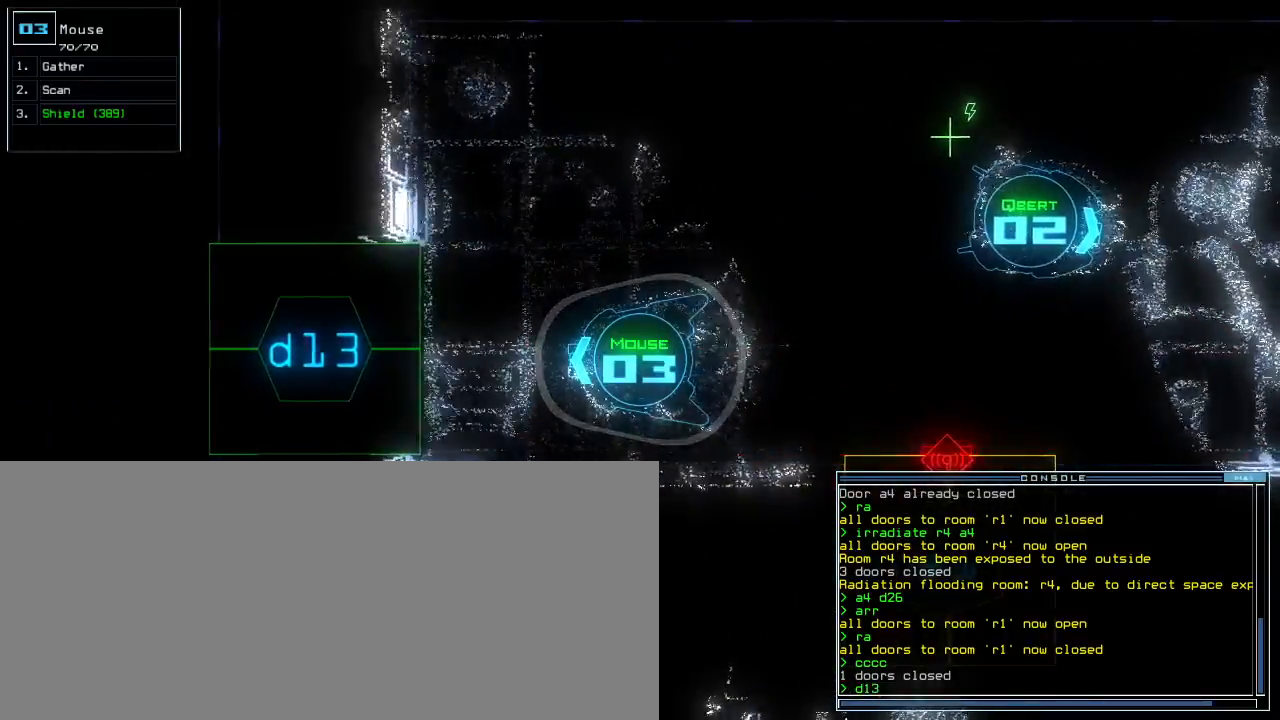
{"keys": ["up"], "events": []}
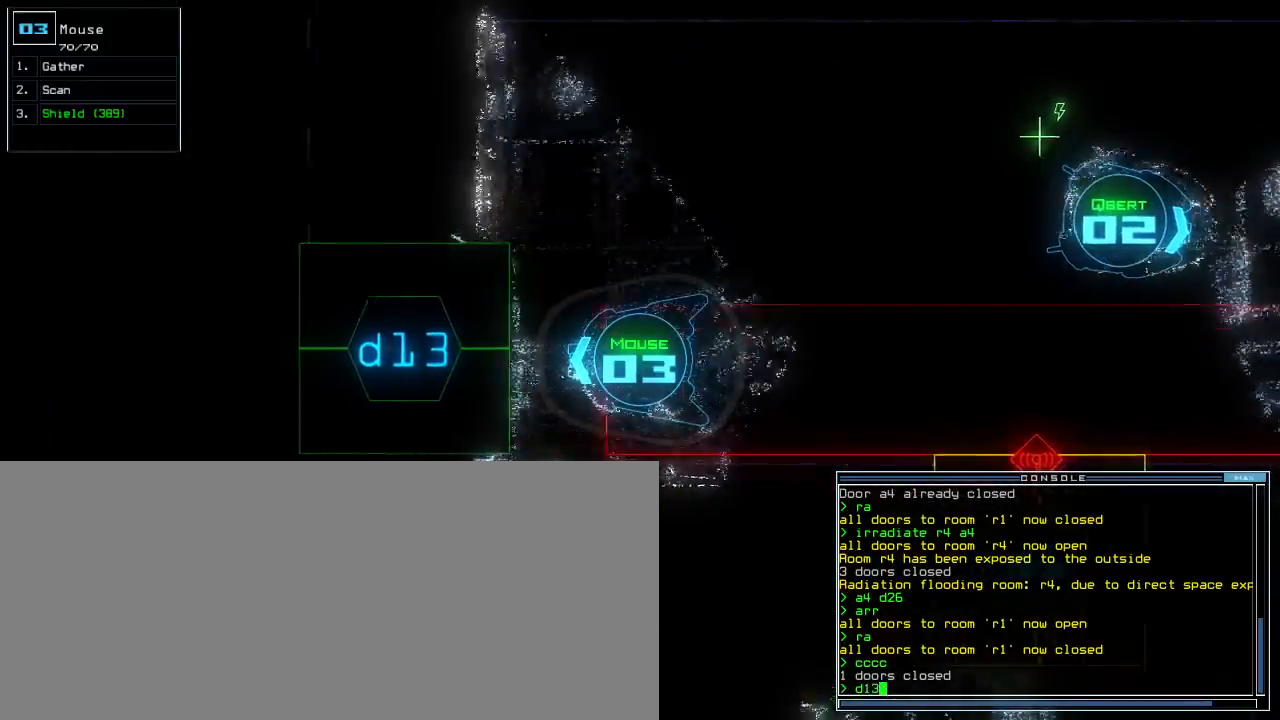
{"keys": ["up"], "events": [[160, "return", "down"], [240, "return", "up"], [420, "right", "down"], [500, "right", "up"]]}
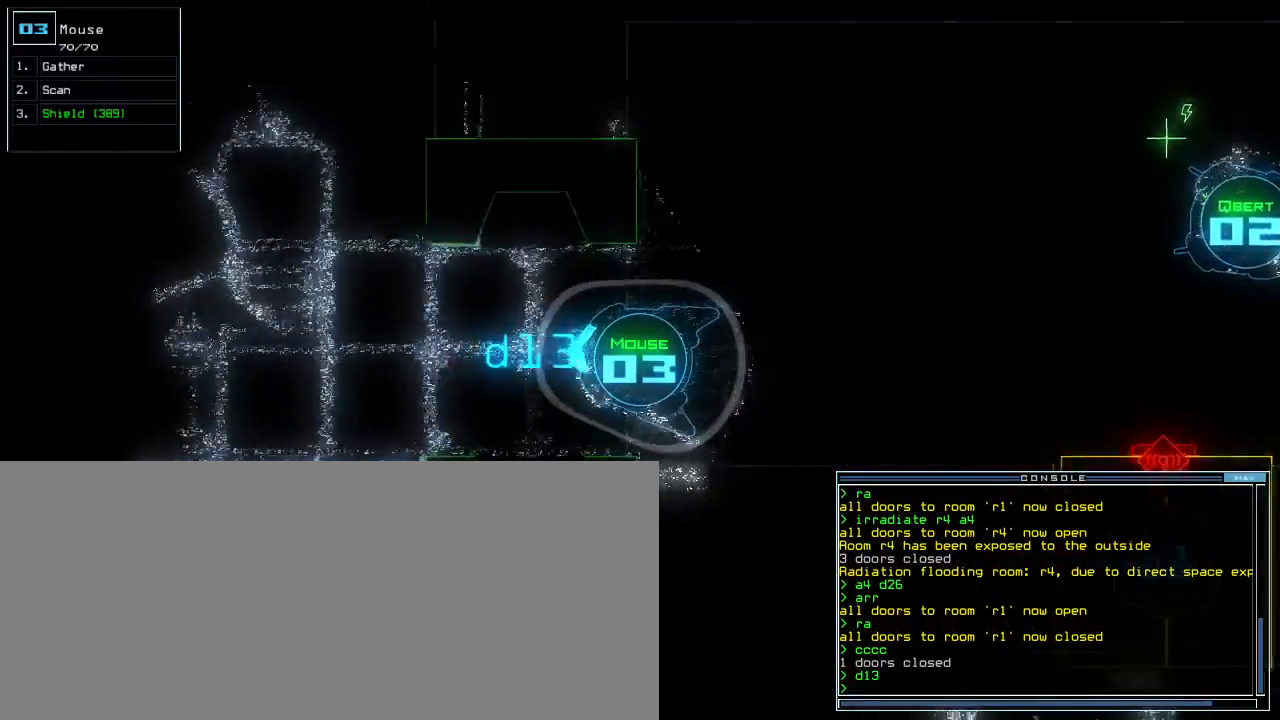
{"keys": ["up"], "events": [[100, "left", "down"], [180, "left", "up"], [460, "c", "down"], [480, "c", "up"]]}
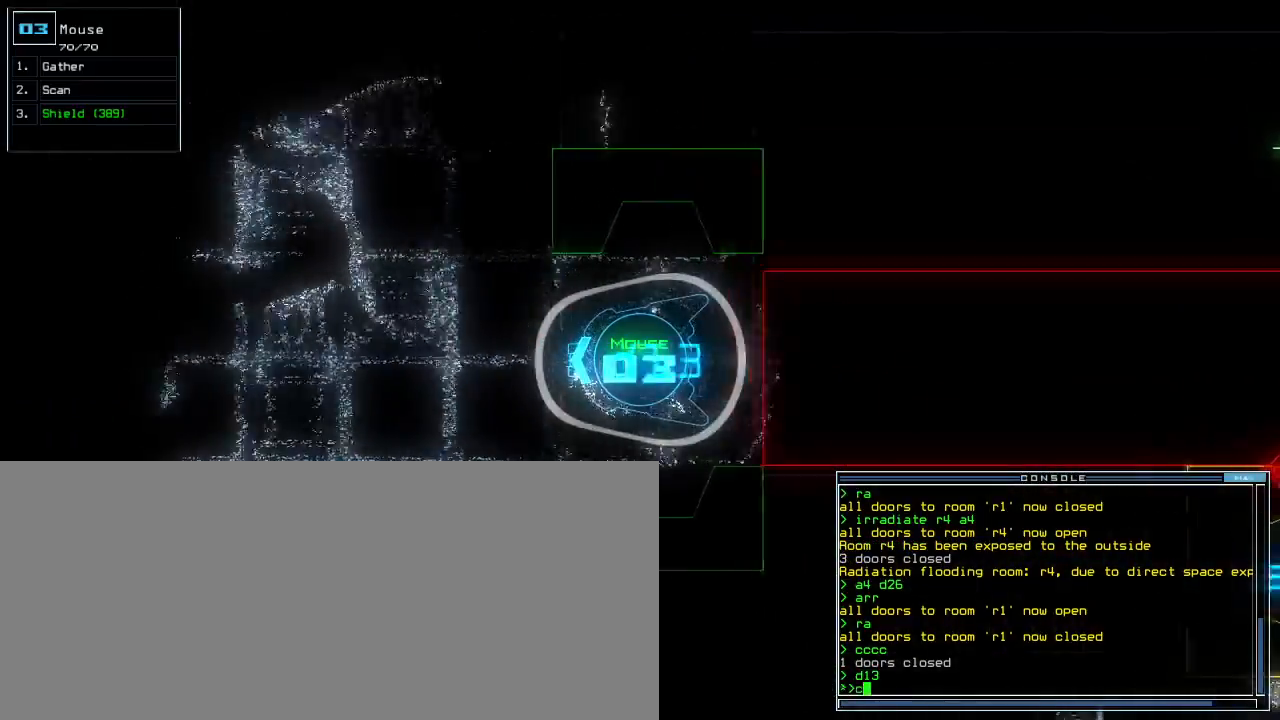
{"keys": ["up"], "events": [[20, "c", "down"], [100, "c", "up"], [220, "right", "down"], [300, "right", "up"], [380, "right", "down"], [480, "right", "up"]]}
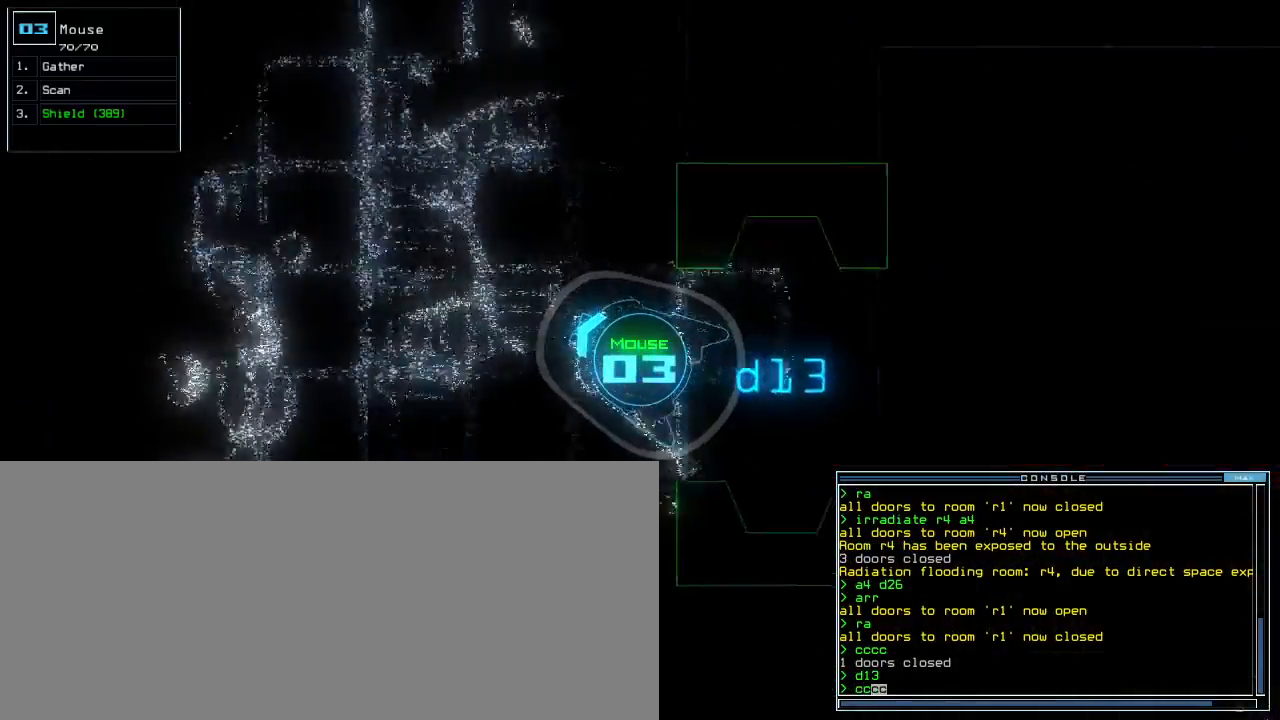
{"keys": ["right", "up"], "events": [[140, "return", "down"], [220, "return", "up"], [360, "right", "down"]]}
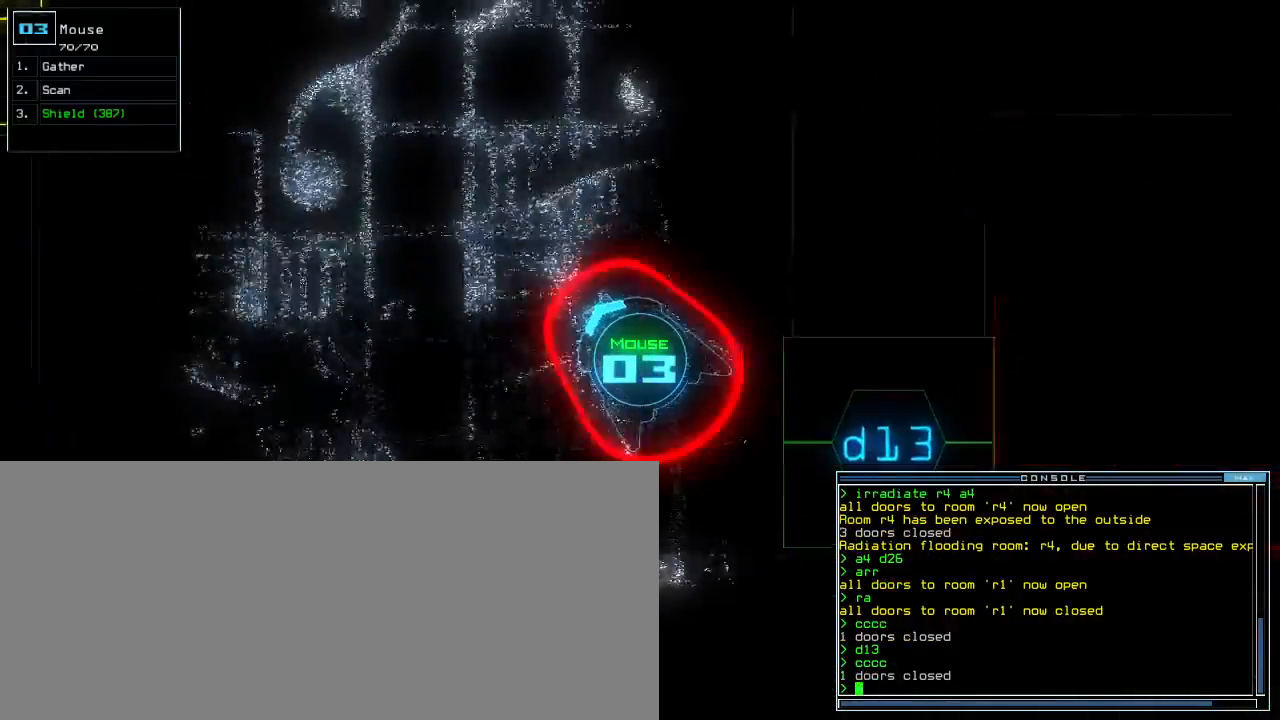
{"keys": ["left", "up"], "events": [[300, "right", "up"], [400, "left", "down"]]}
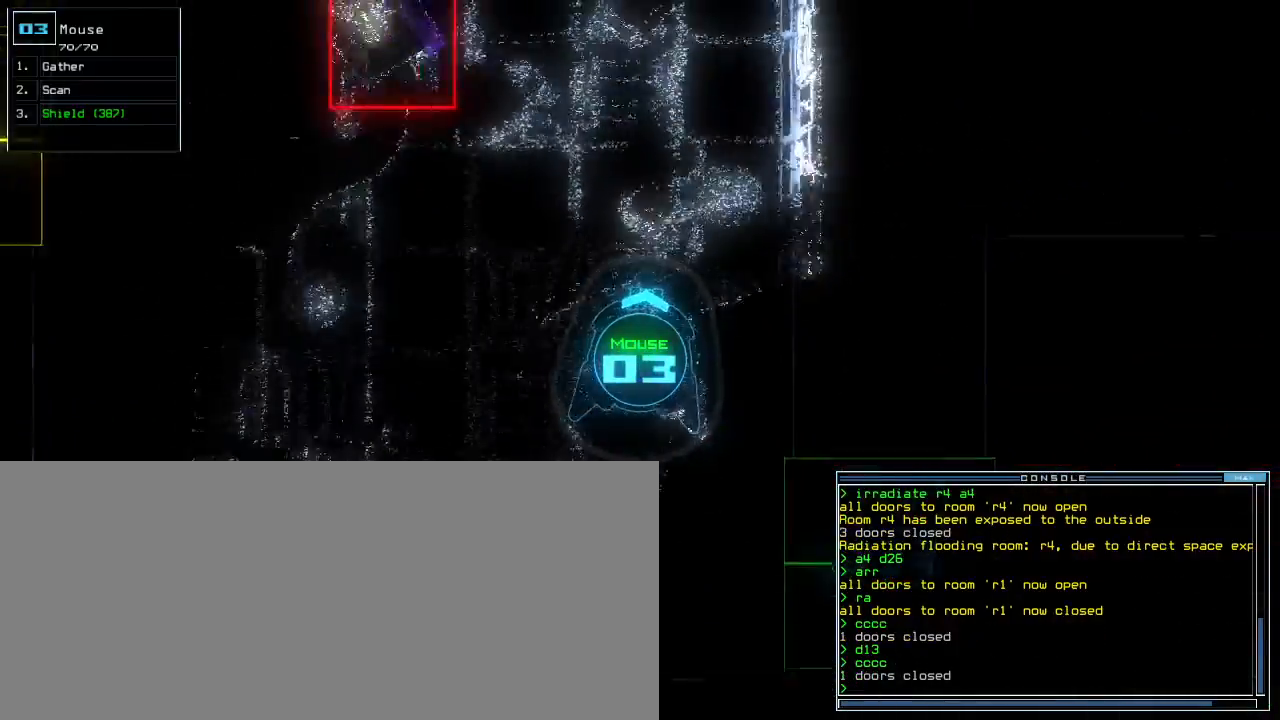
{"keys": ["right", "up"], "events": [[120, "left", "up"], [200, "right", "down"]]}
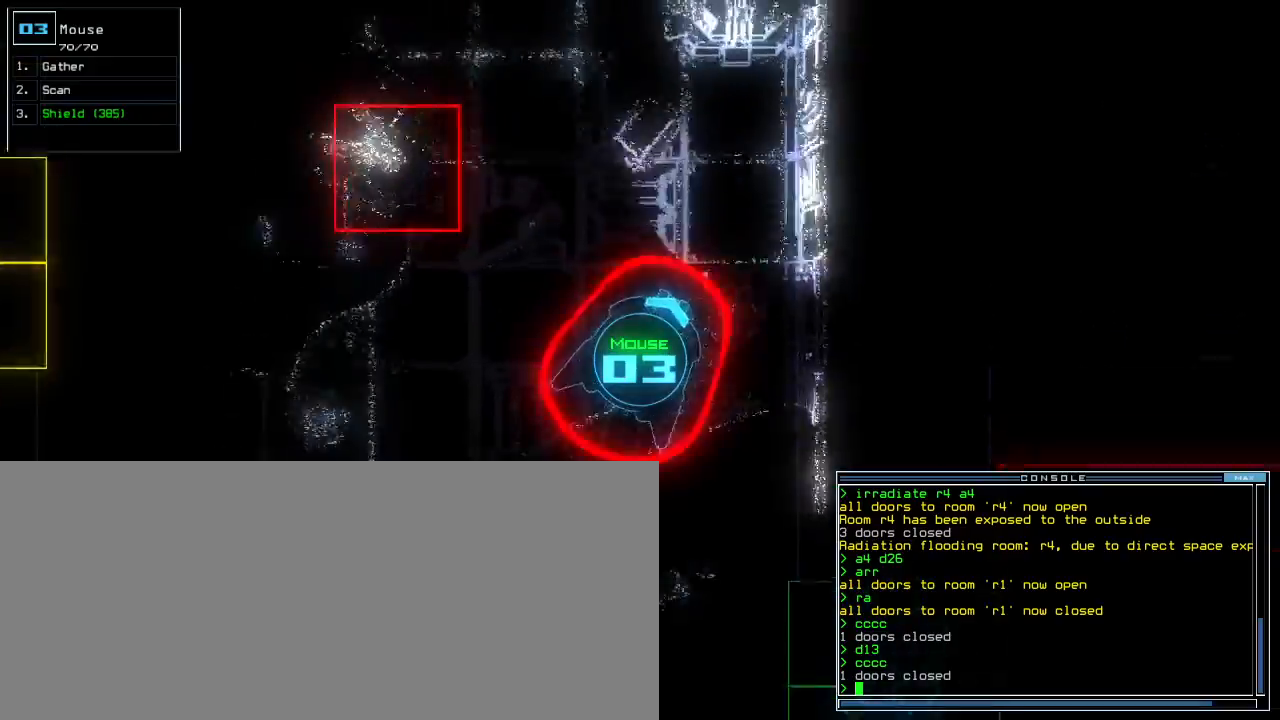
{"keys": ["left", "up"], "events": [[80, "right", "up"], [100, "left", "down"], [240, "left", "up"], [460, "left", "down"]]}
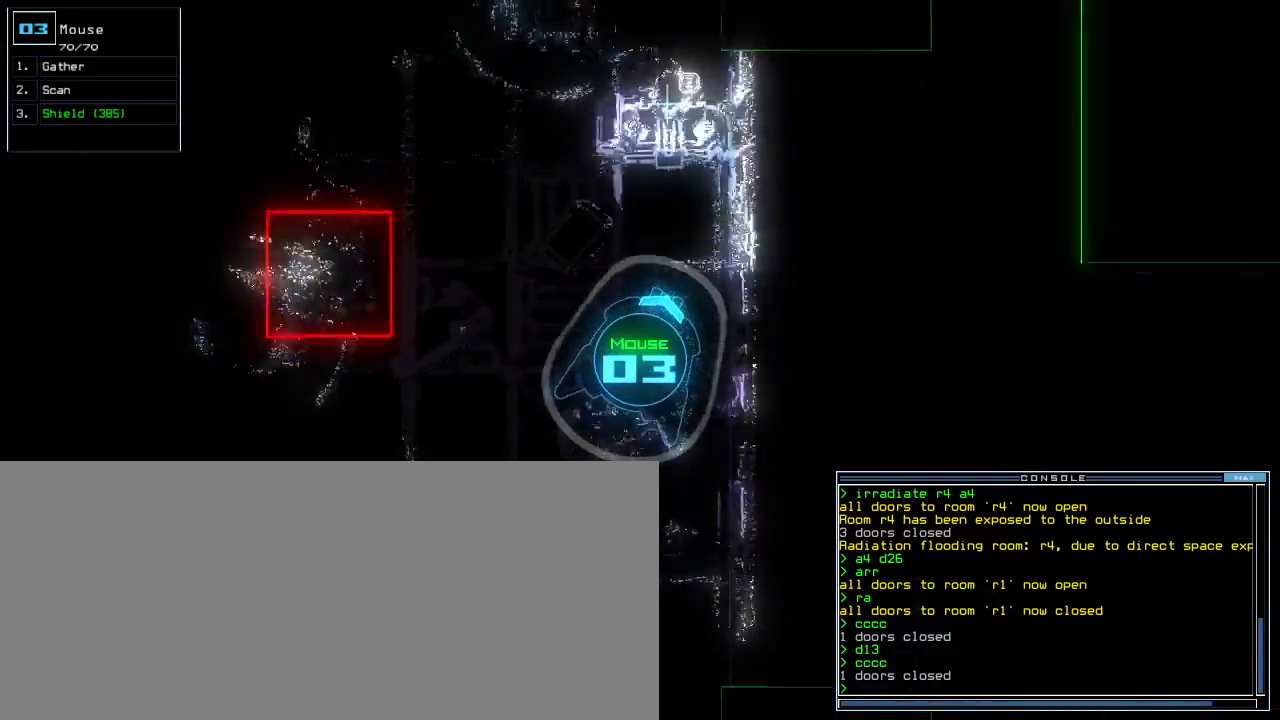
{"keys": ["up"], "events": [[60, "left", "up"], [160, "left", "down"], [260, "left", "up"]]}
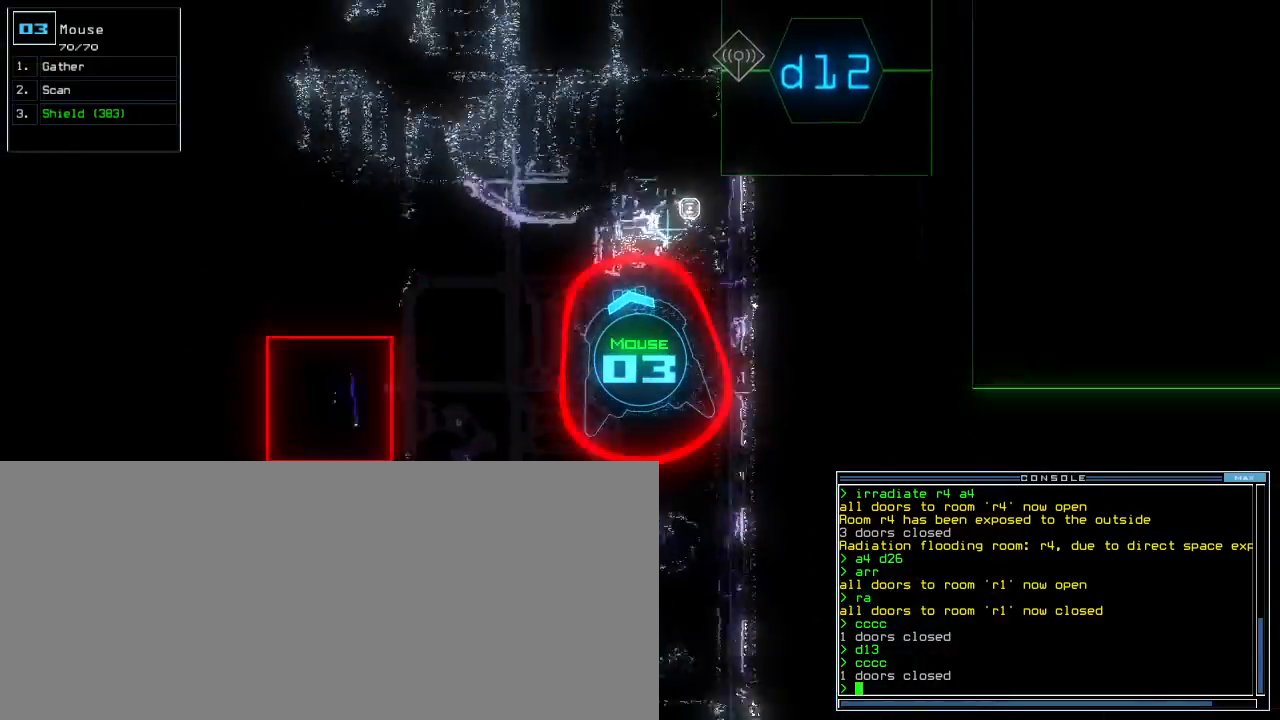
{"keys": ["up"], "events": [[40, "d", "down"], [100, "d", "up"], [220, "1", "down"], [280, "1", "up"], [280, "right", "down"], [360, "2", "down"], [420, "2", "up"], [420, "right", "up"]]}
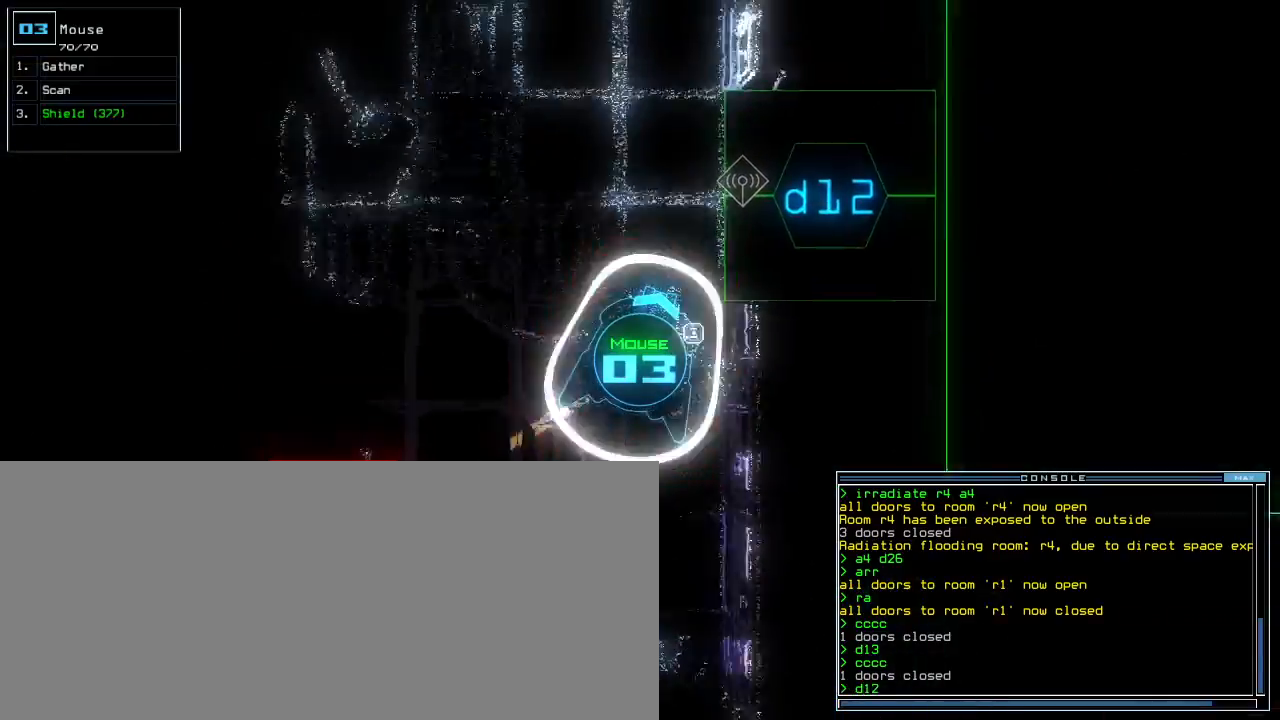
{"keys": ["right", "up"], "events": [[240, "return", "down"], [300, "return", "up"], [420, "right", "down"]]}
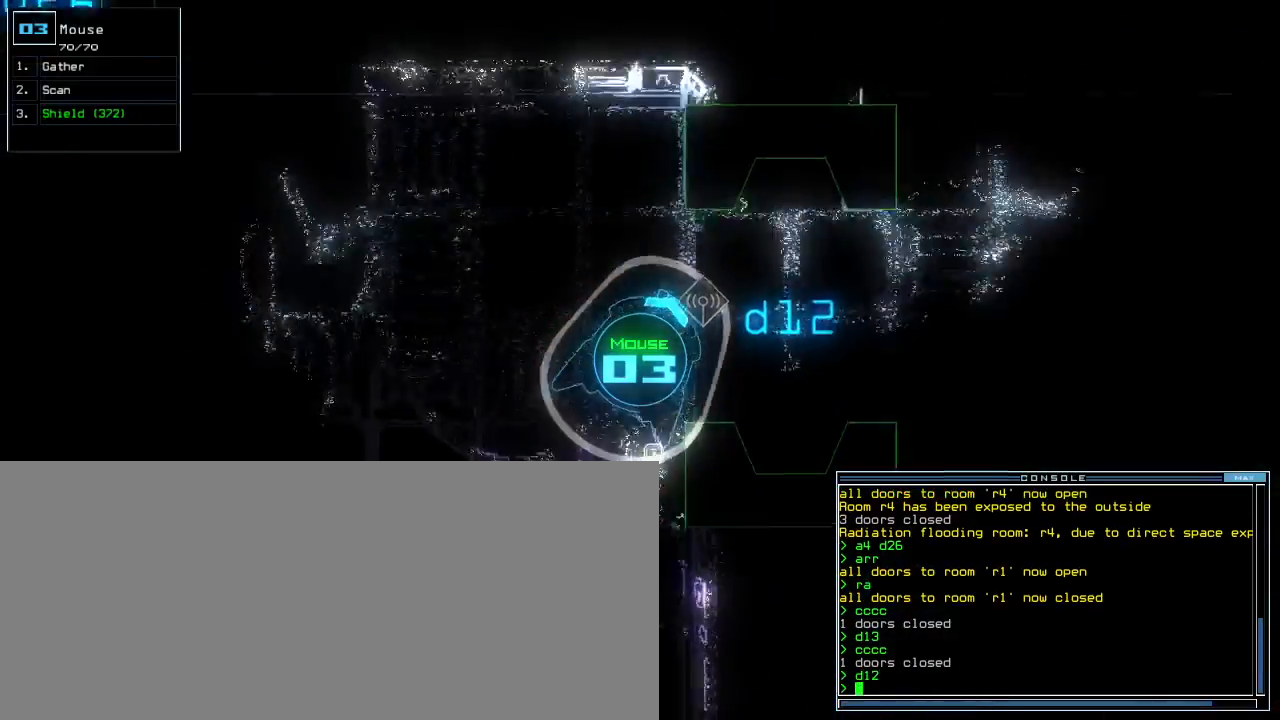
{"keys": ["up"], "events": [[280, "right", "up"]]}
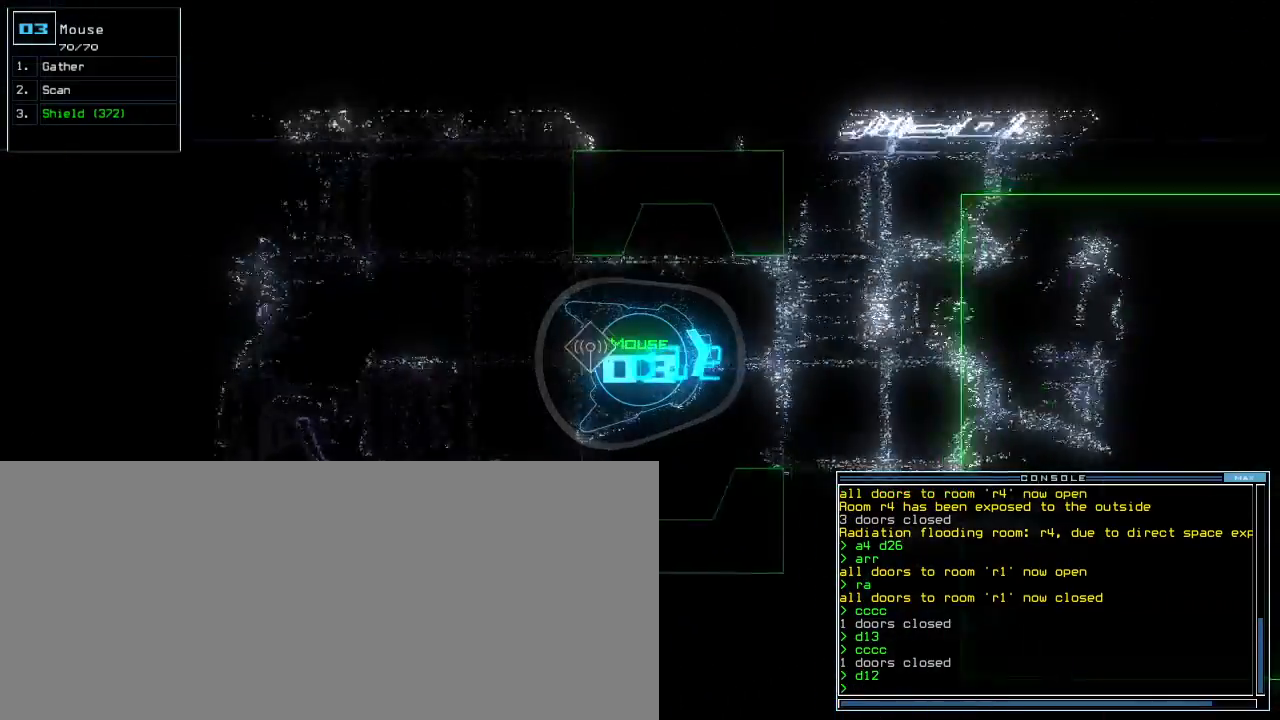
{"keys": ["right", "up"], "events": [[400, "right", "down"]]}
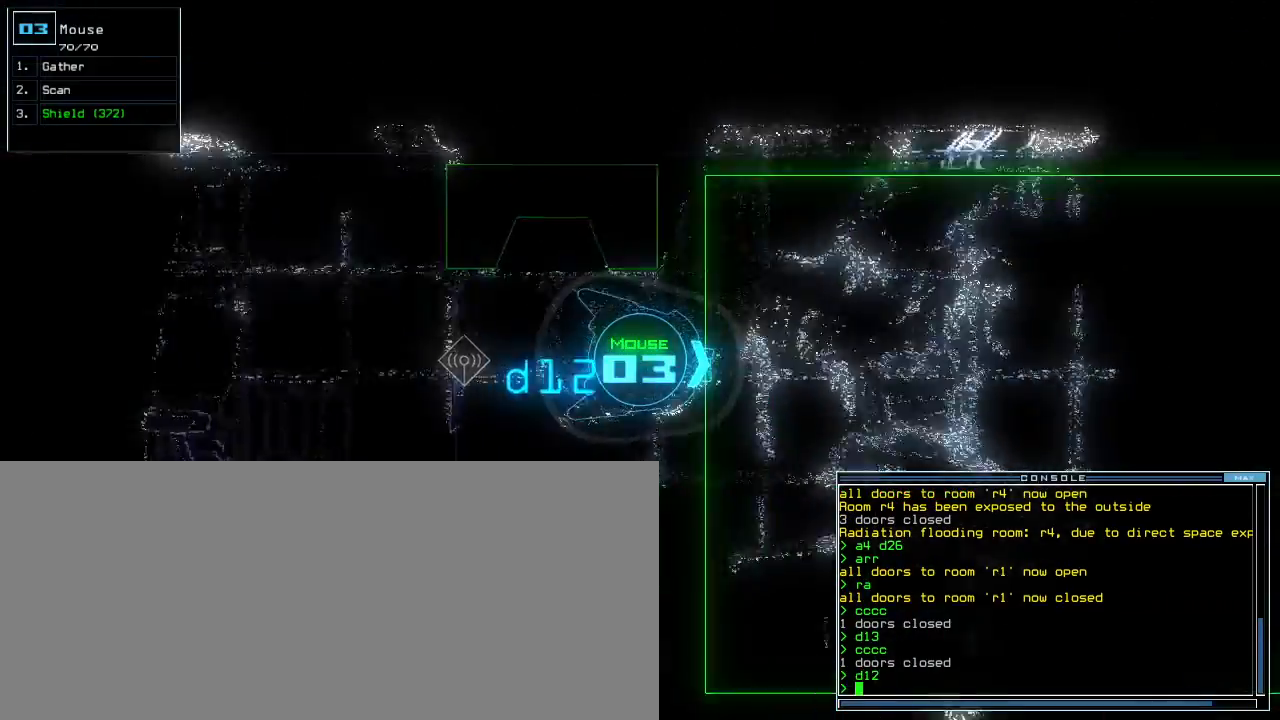
{"keys": [], "events": [[20, "right", "up"], [40, "c", "down"], [80, "c", "up"], [140, "c", "down"], [220, "c", "up"], [360, "return", "down"], [420, "return", "up"], [480, "up", "up"]]}
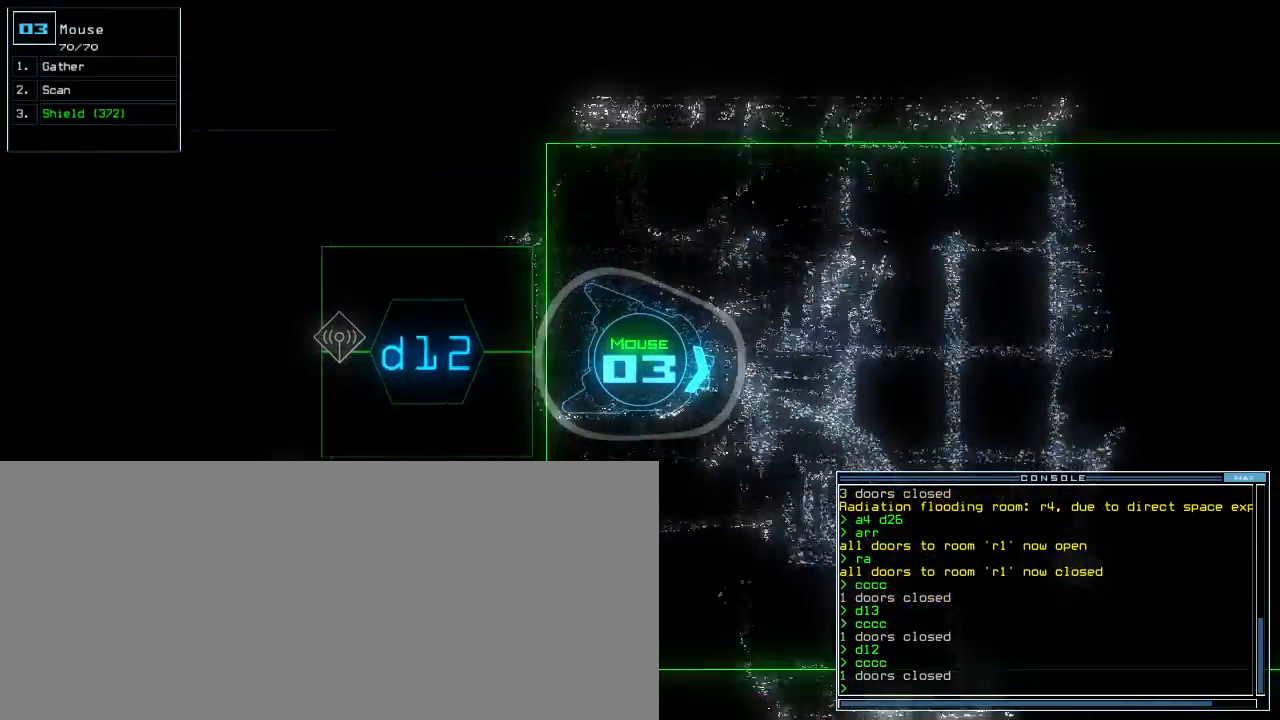
{"keys": ["right"], "events": [[40, "right", "down"]]}
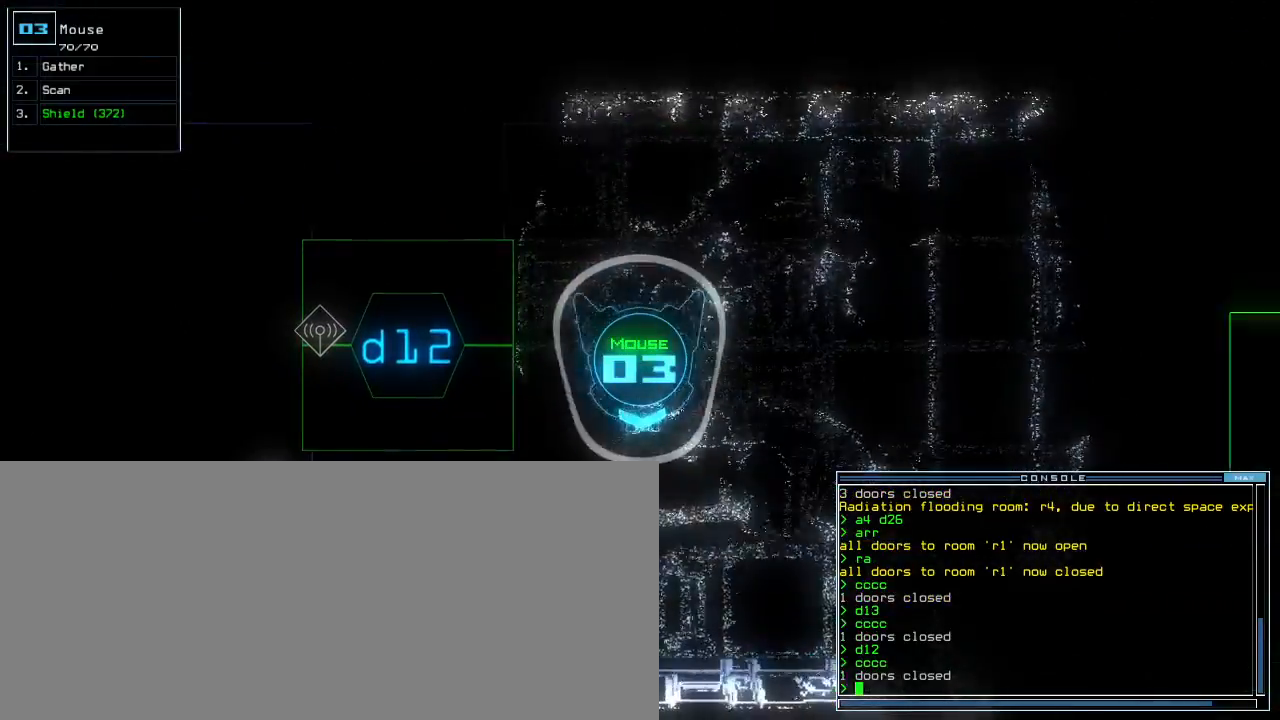
{"keys": [], "events": [[360, "right", "up"], [380, "space", "down"], [440, "space", "up"]]}
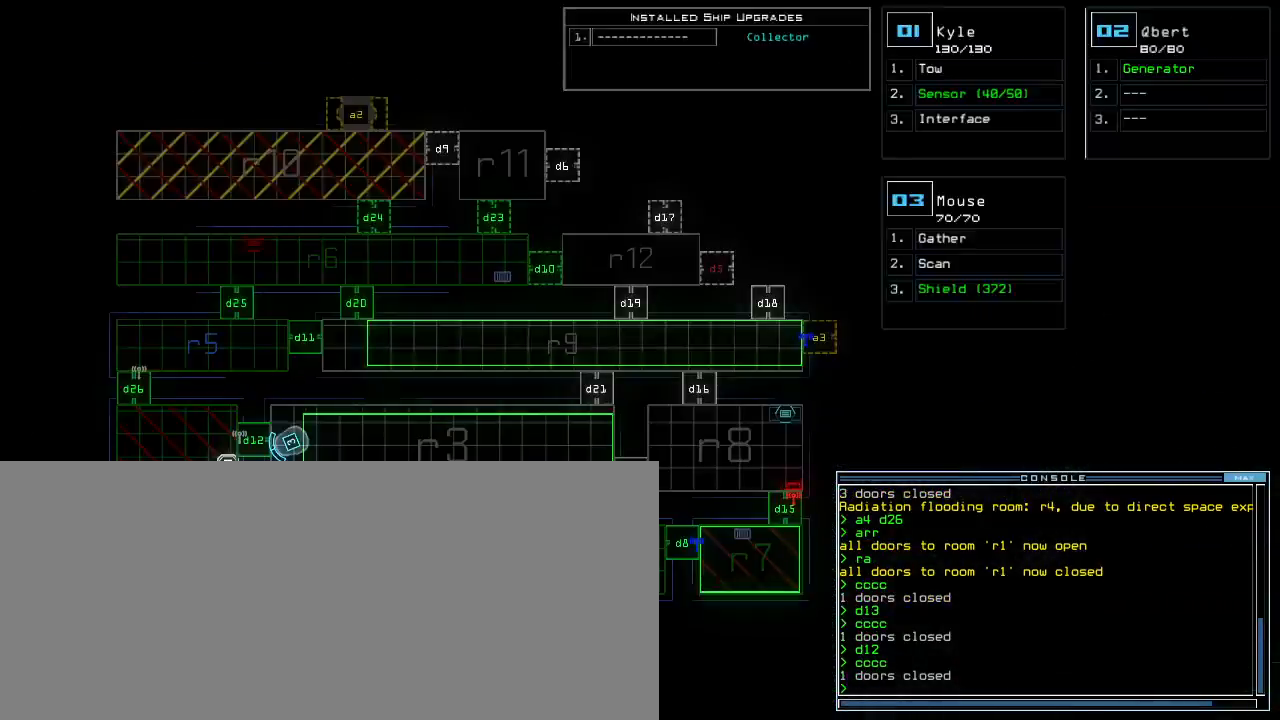
{"keys": [], "events": []}
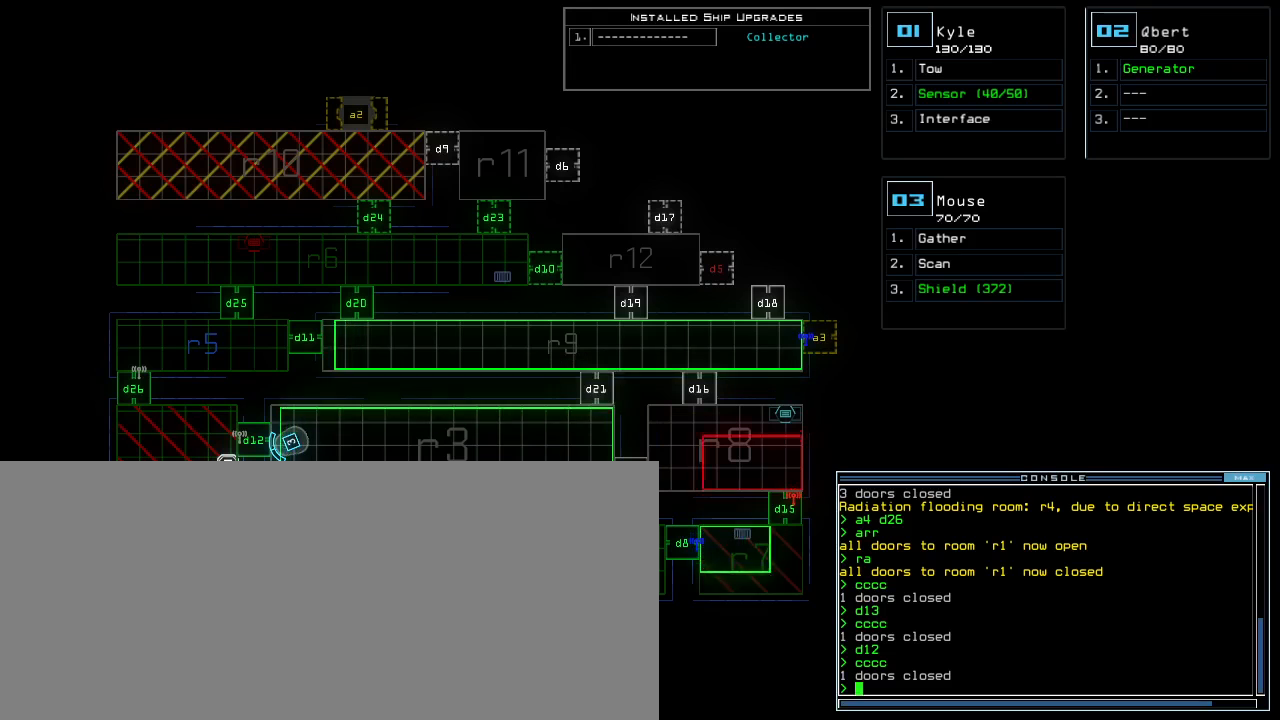
{"keys": ["left"], "events": [[460, "left", "down"]]}
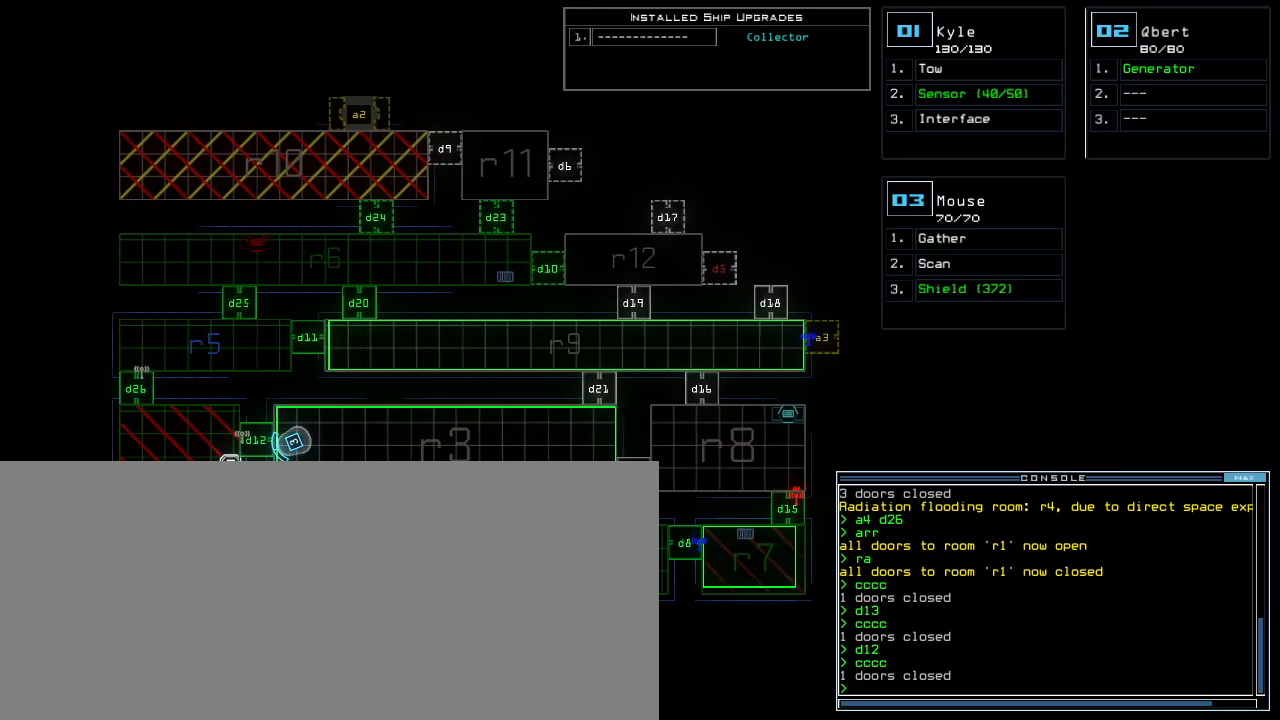
{"keys": [], "events": [[220, "left", "up"]]}
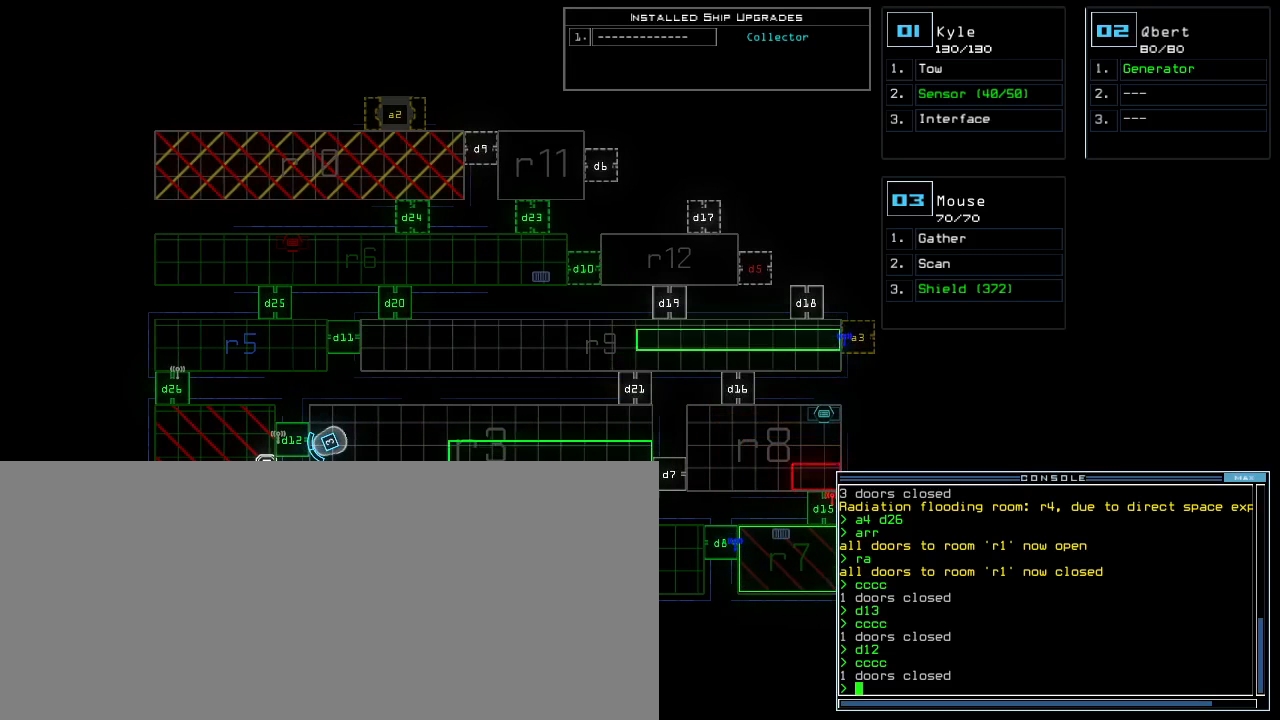
{"keys": [], "events": []}
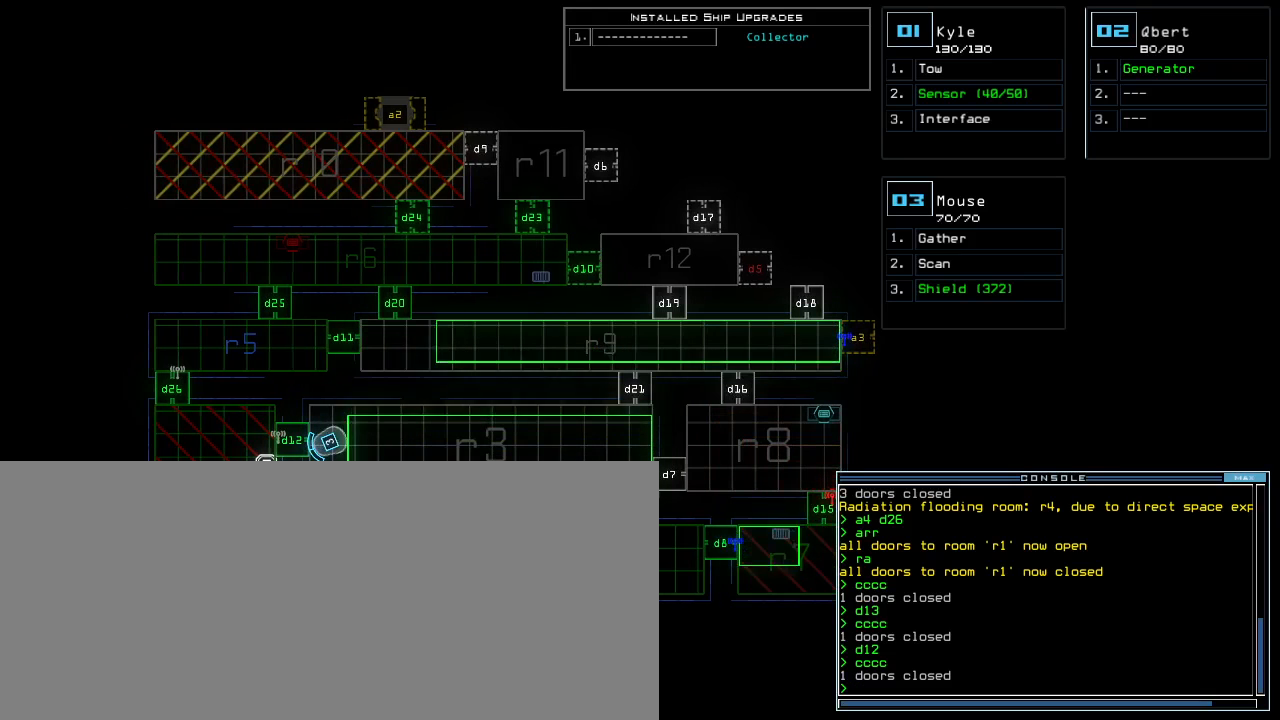
{"keys": []}